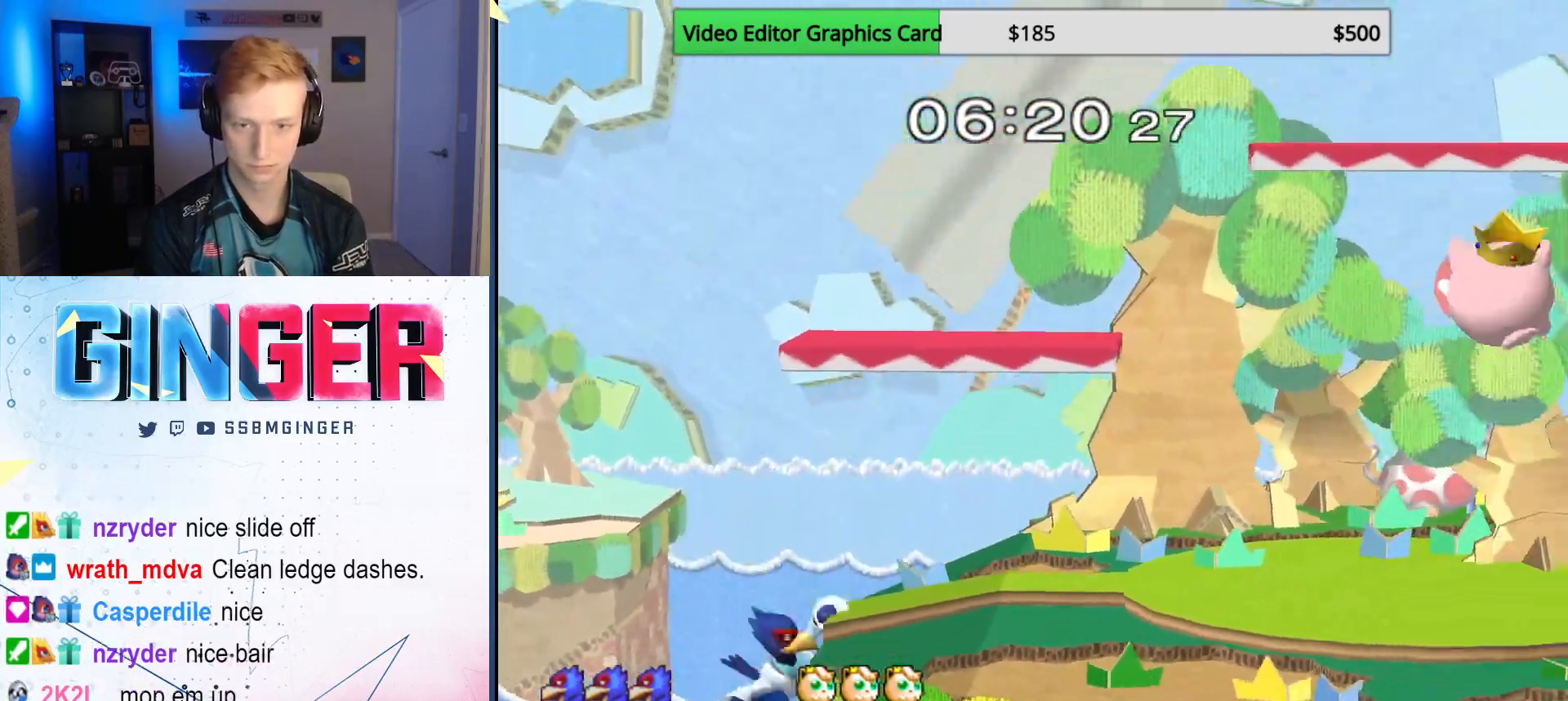
Gameplay with a controller (Nintendo layout); each line is a JSON object with the inputs held at the frame after it. "events" lists button and stick changes between this image and that frame as [ms after this image, input, new state], when the widget could be followed in between. Not read: L3 R3.
{"buttons": ["B"], "left_stick": "center", "right_stick": "center", "events": [[150, "left_stick", "down"], [167, "B", "down"], [200, "B", "up"], [217, "left_stick", "up"], [267, "B", "down"], [367, "left_stick", "up-right"], [483, "left_stick", "center"]]}
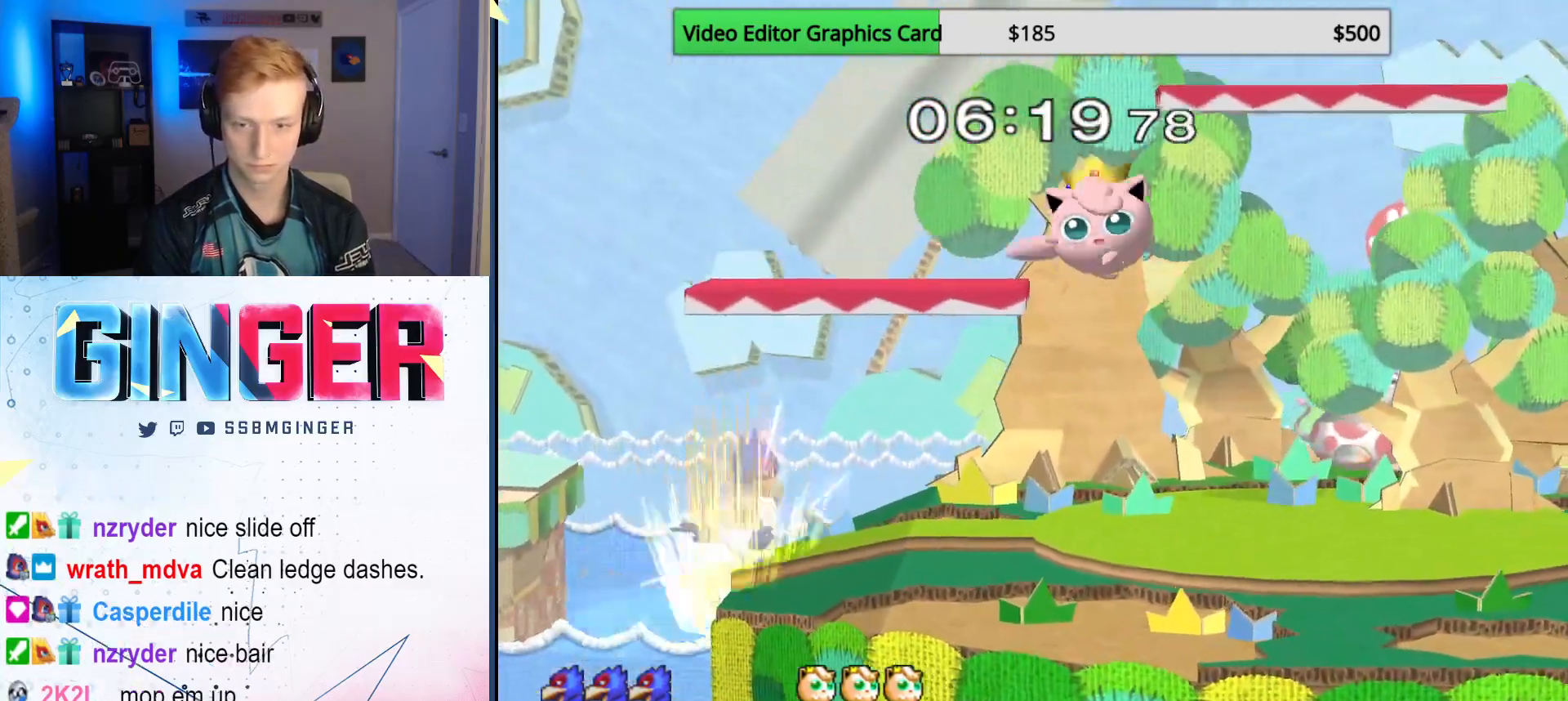
{"buttons": ["X", "R1"], "left_stick": "right", "right_stick": "center", "events": [[17, "B", "up"], [267, "left_stick", "up-left"], [333, "X", "down"], [333, "left_stick", "right"], [417, "R1", "down"]]}
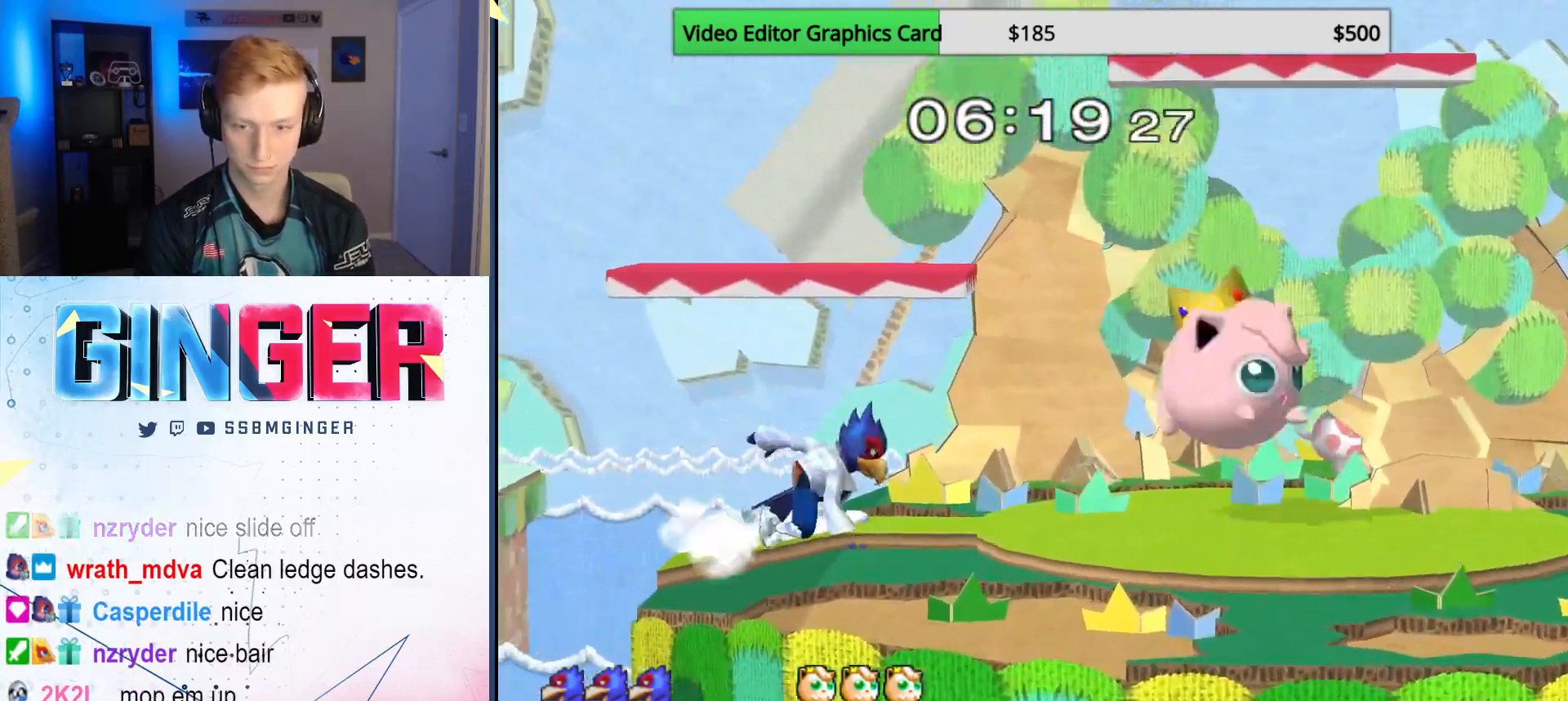
{"buttons": ["L1"], "left_stick": "right", "right_stick": "center", "events": [[50, "X", "up"], [67, "R1", "up"], [133, "L1", "down"], [350, "B", "down"], [417, "B", "up"]]}
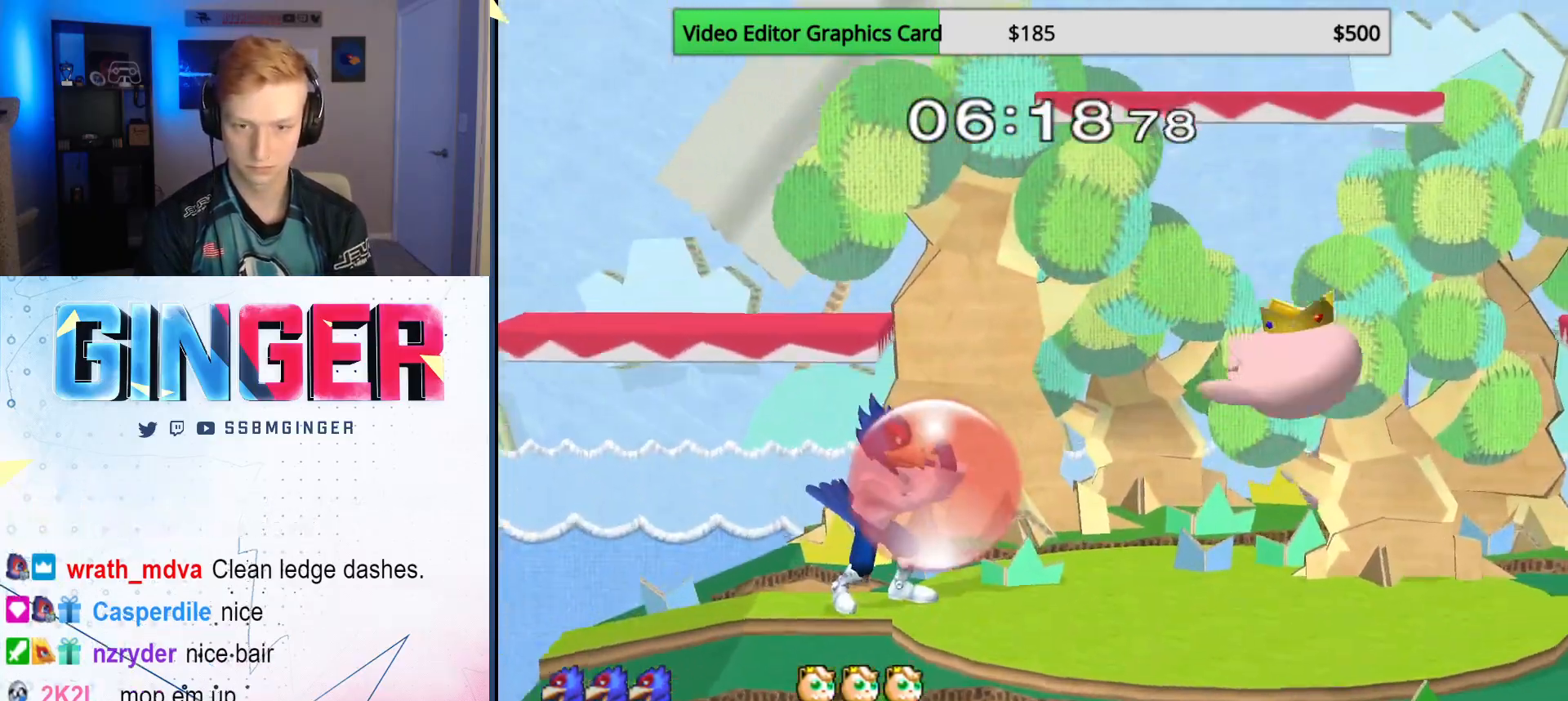
{"buttons": ["L1"], "left_stick": "right", "right_stick": "center", "events": [[150, "X", "down"], [233, "R1", "down"], [350, "R1", "up"], [350, "X", "up"]]}
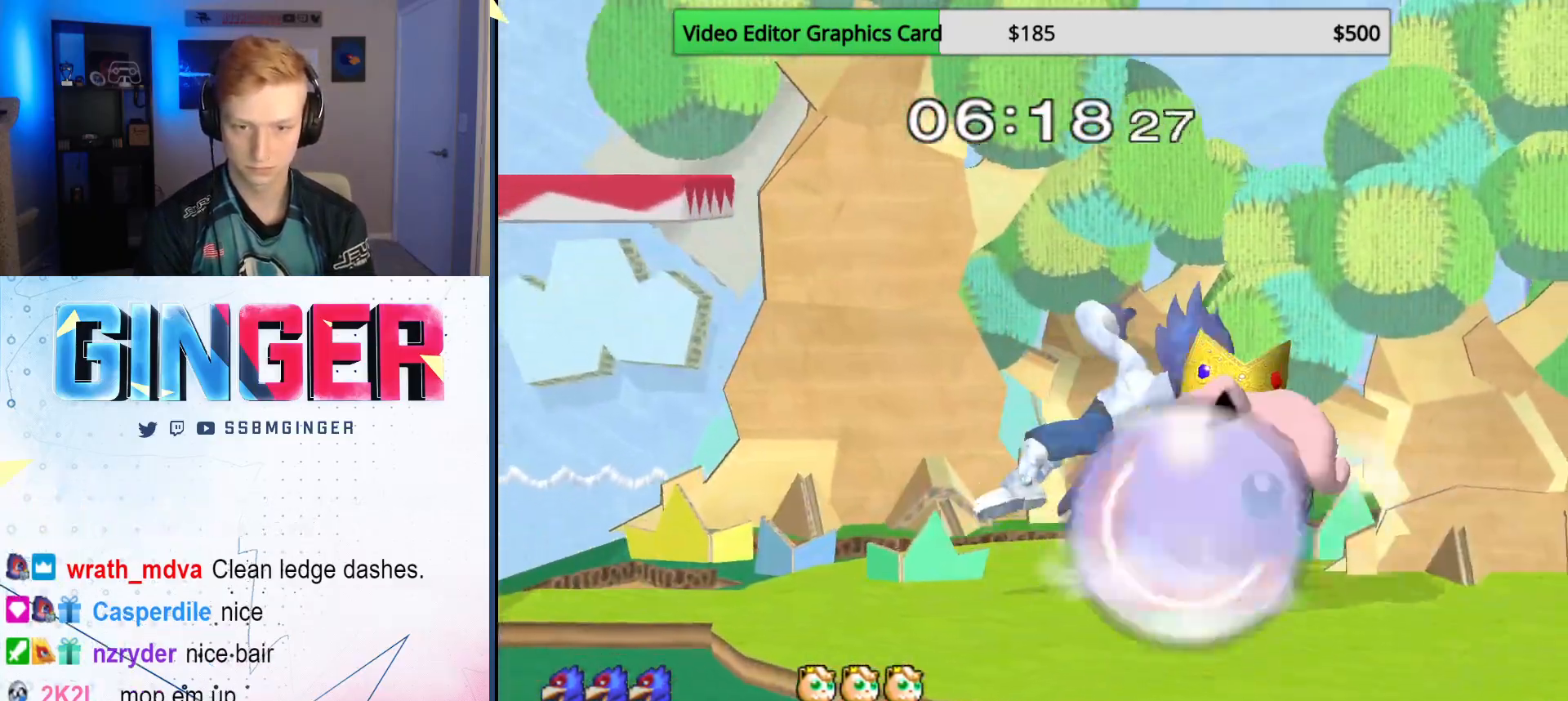
{"buttons": ["L1", "R1"], "left_stick": "up", "right_stick": "center", "events": [[117, "left_stick", "up-right"], [267, "left_stick", "down"], [350, "left_stick", "up"], [400, "R1", "down"]]}
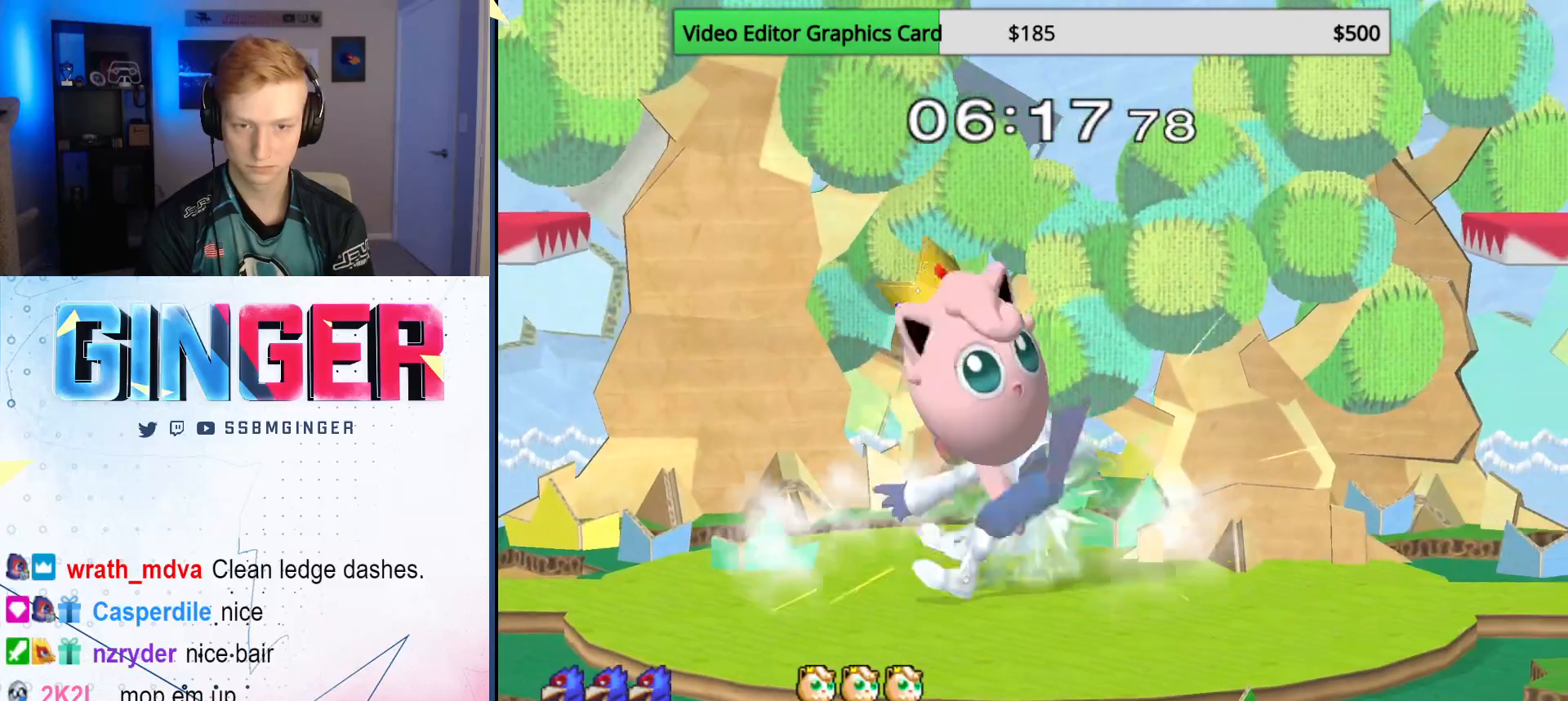
{"buttons": ["R1"], "left_stick": "right", "right_stick": "center", "events": [[283, "left_stick", "left"], [433, "L1", "up"], [450, "left_stick", "right"]]}
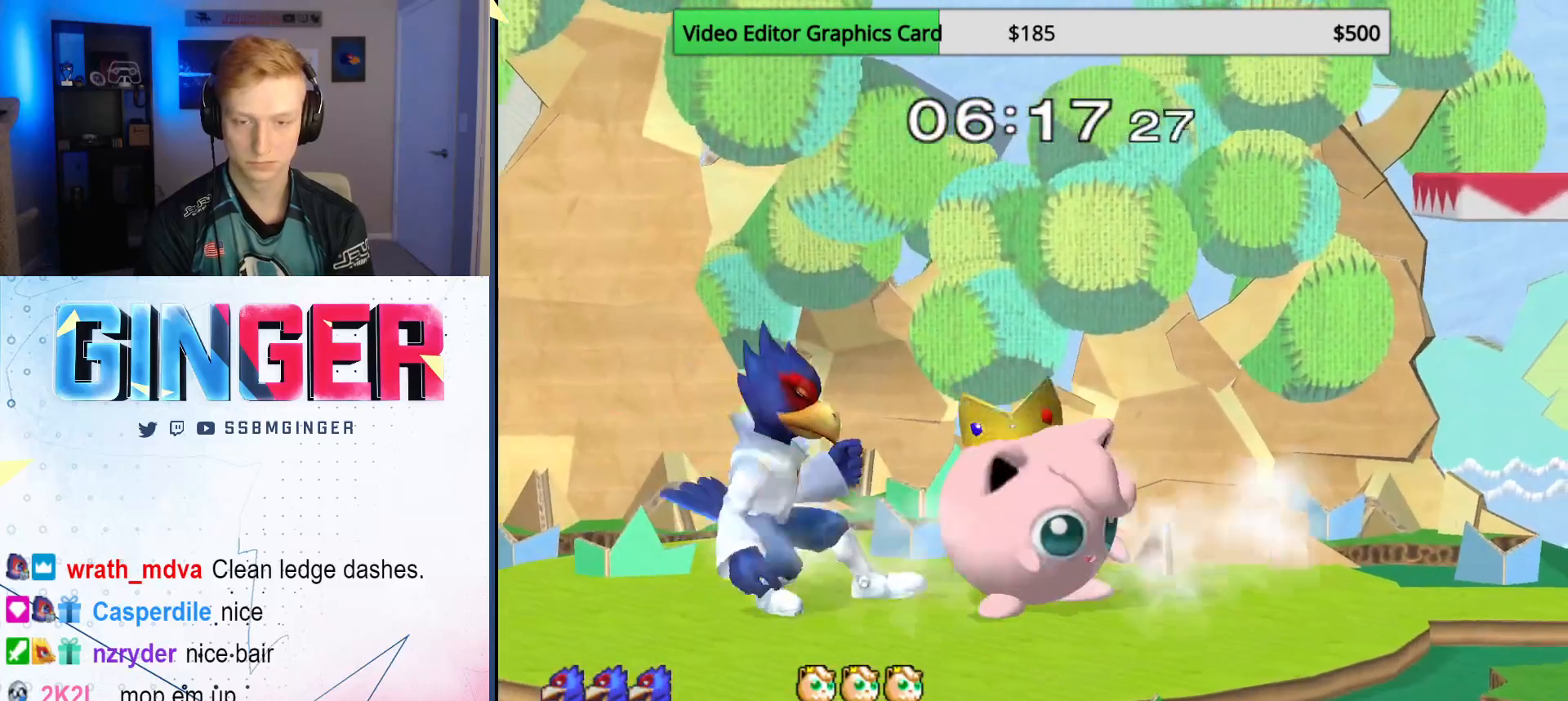
{"buttons": ["R1"], "left_stick": "right", "right_stick": "center", "events": [[267, "Y", "down"], [317, "Y", "up"]]}
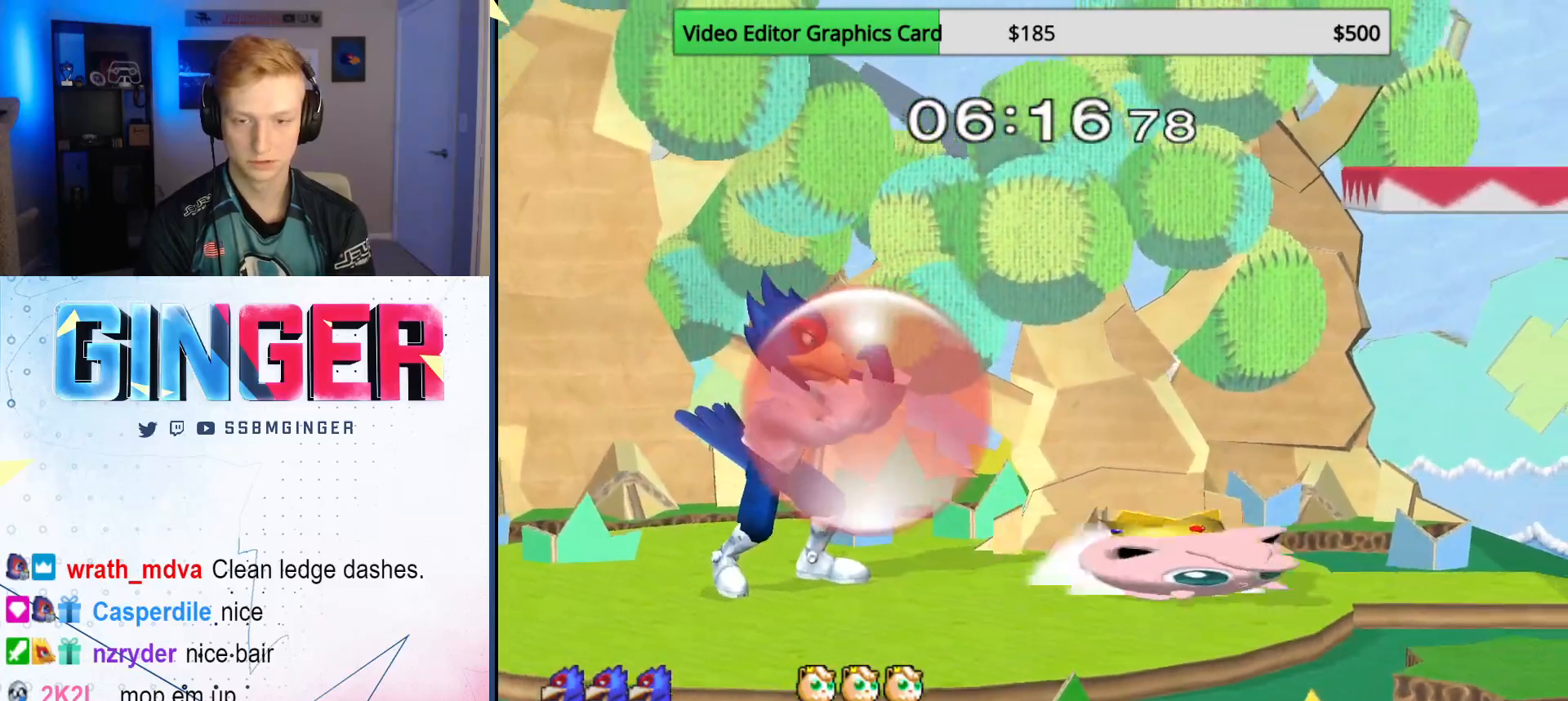
{"buttons": ["L1"], "left_stick": "right", "right_stick": "center", "events": [[117, "L1", "down"], [300, "R1", "up"]]}
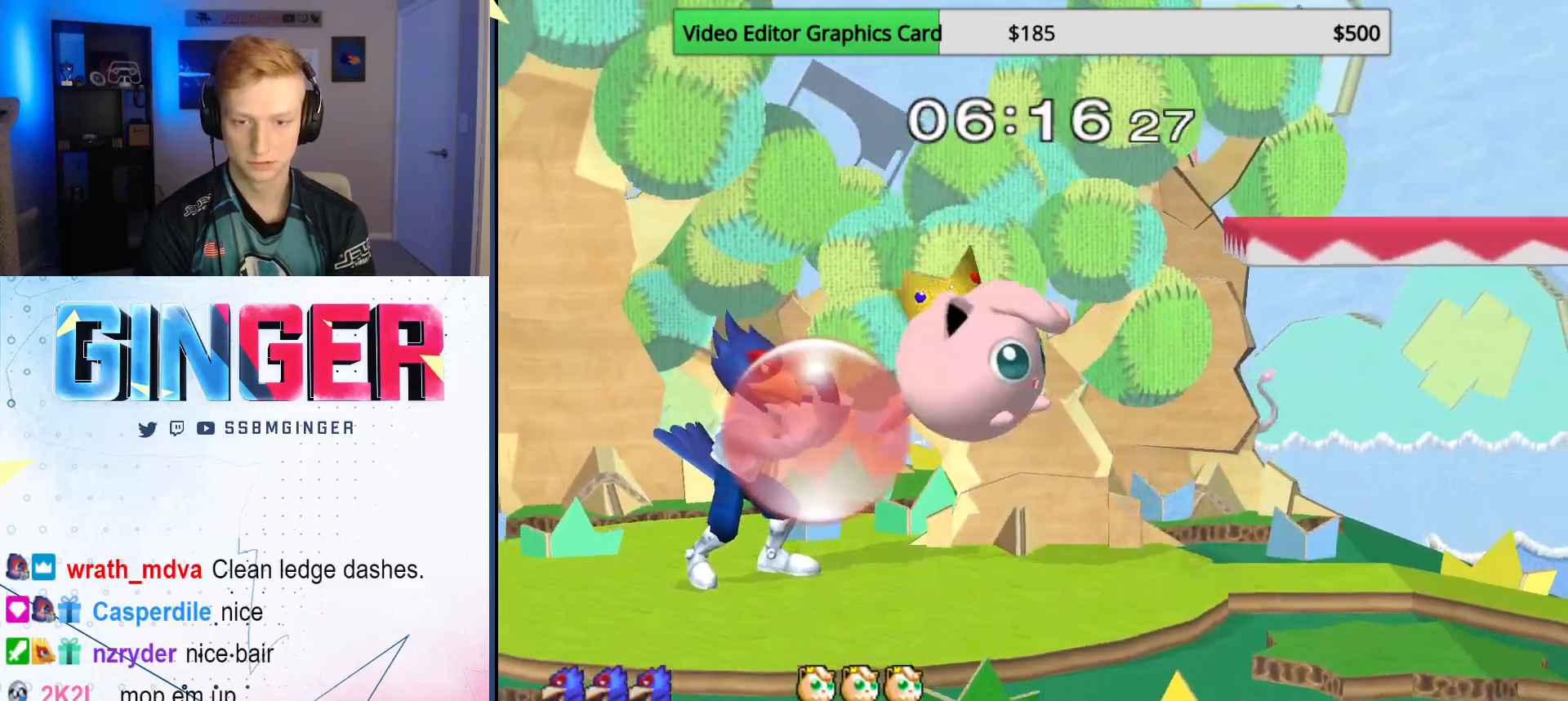
{"buttons": ["L1"], "left_stick": "right", "right_stick": "center", "events": []}
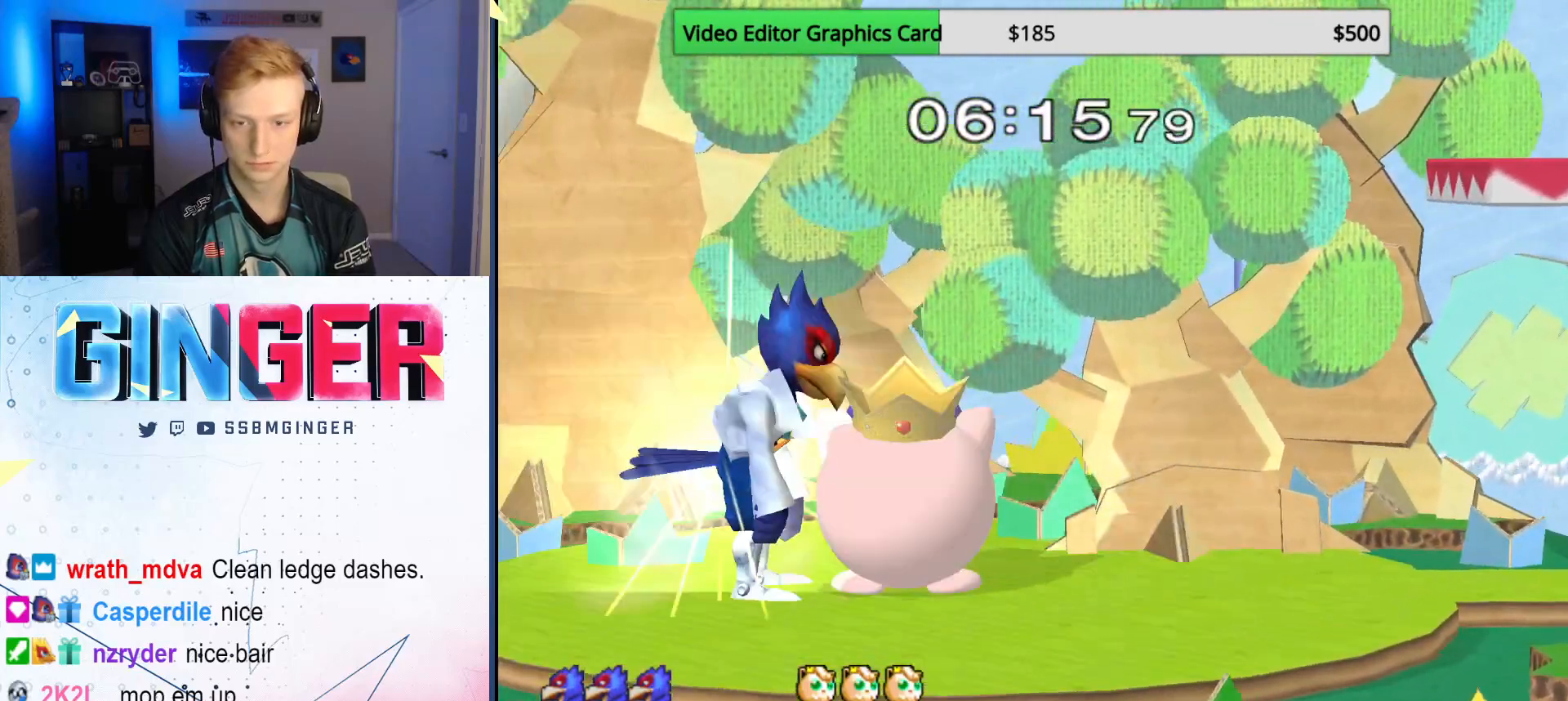
{"buttons": [], "left_stick": "center", "right_stick": "center", "events": [[250, "B", "down"], [333, "A", "down"], [350, "A", "up"], [350, "B", "up"], [450, "L1", "up"], [483, "left_stick", "center"]]}
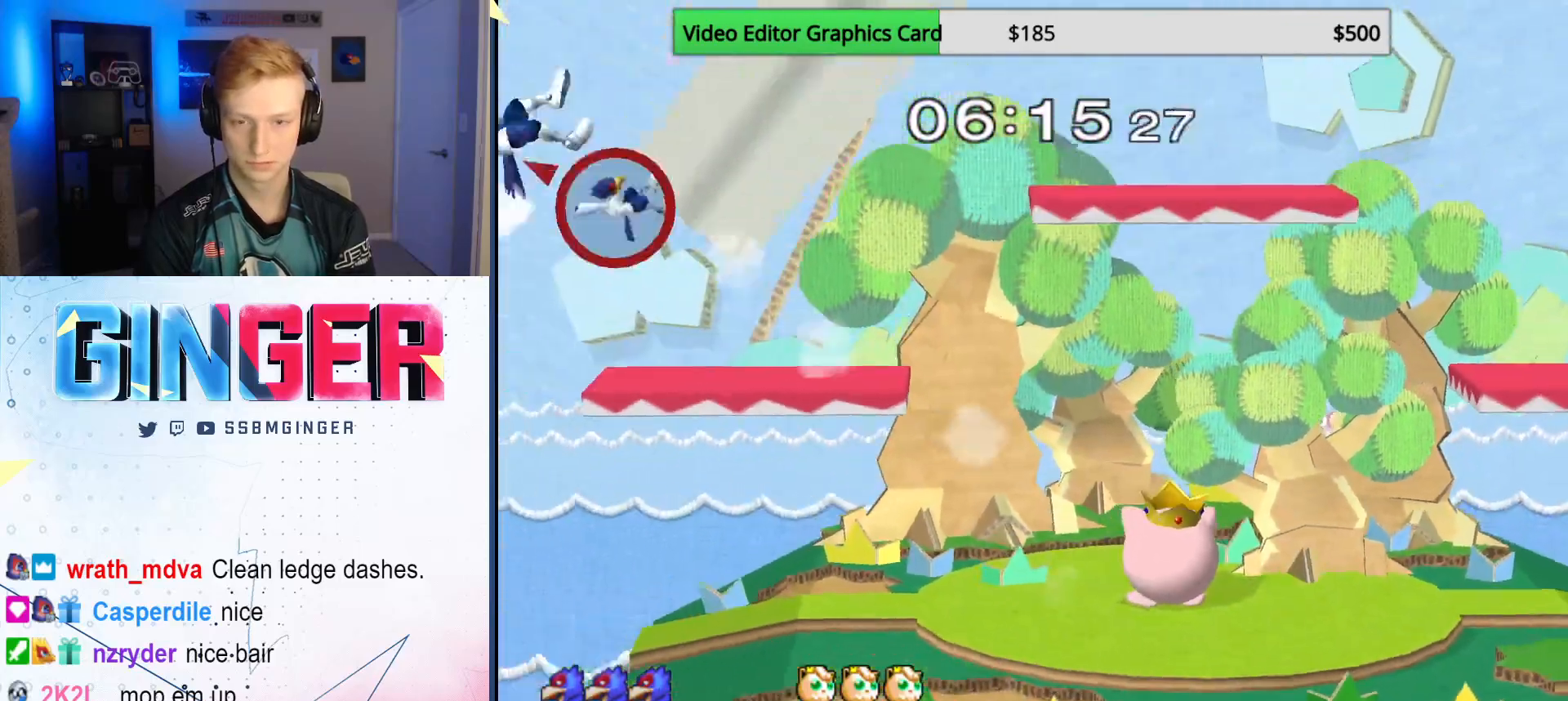
{"buttons": [], "left_stick": "right", "right_stick": "center", "events": [[33, "left_stick", "right"]]}
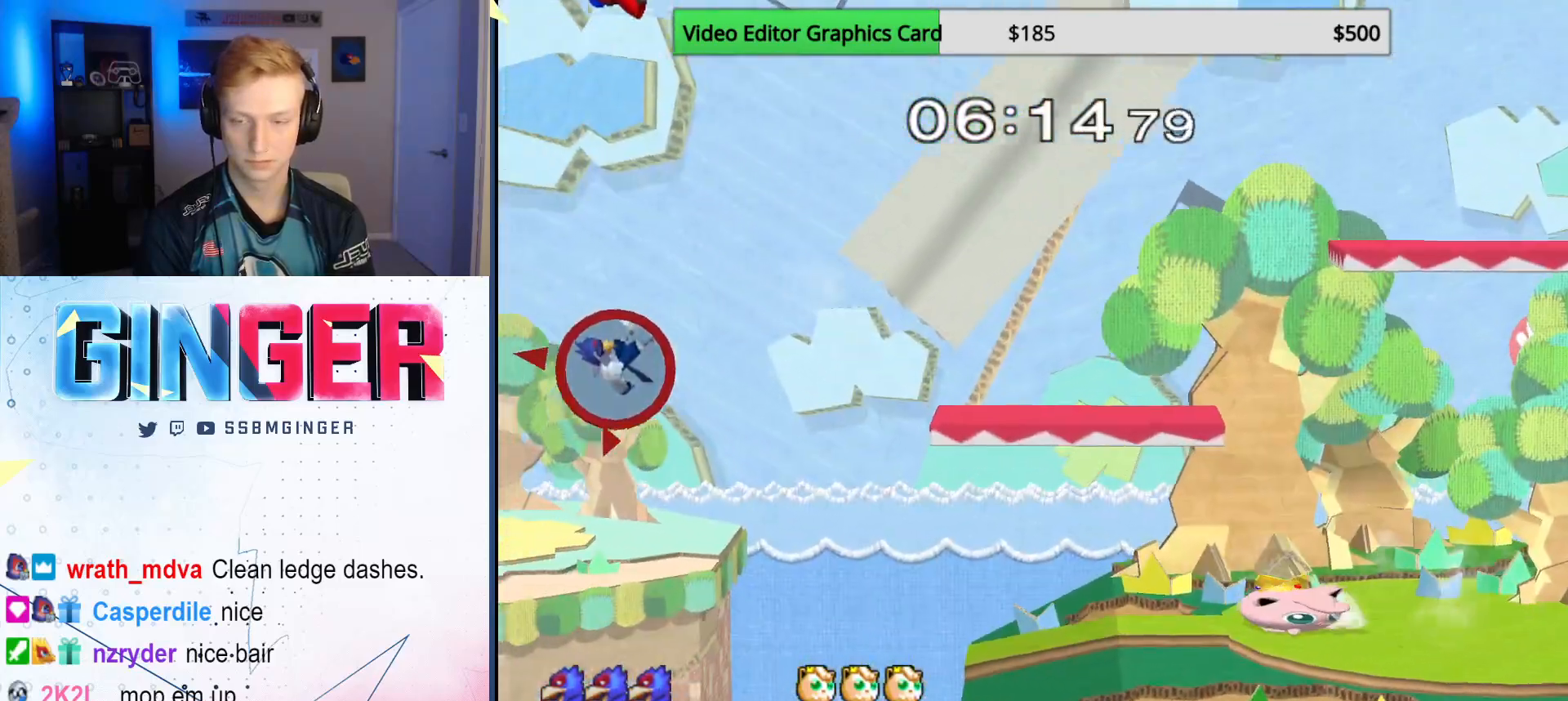
{"buttons": [], "left_stick": "right", "right_stick": "center", "events": [[367, "X", "down"], [483, "X", "up"]]}
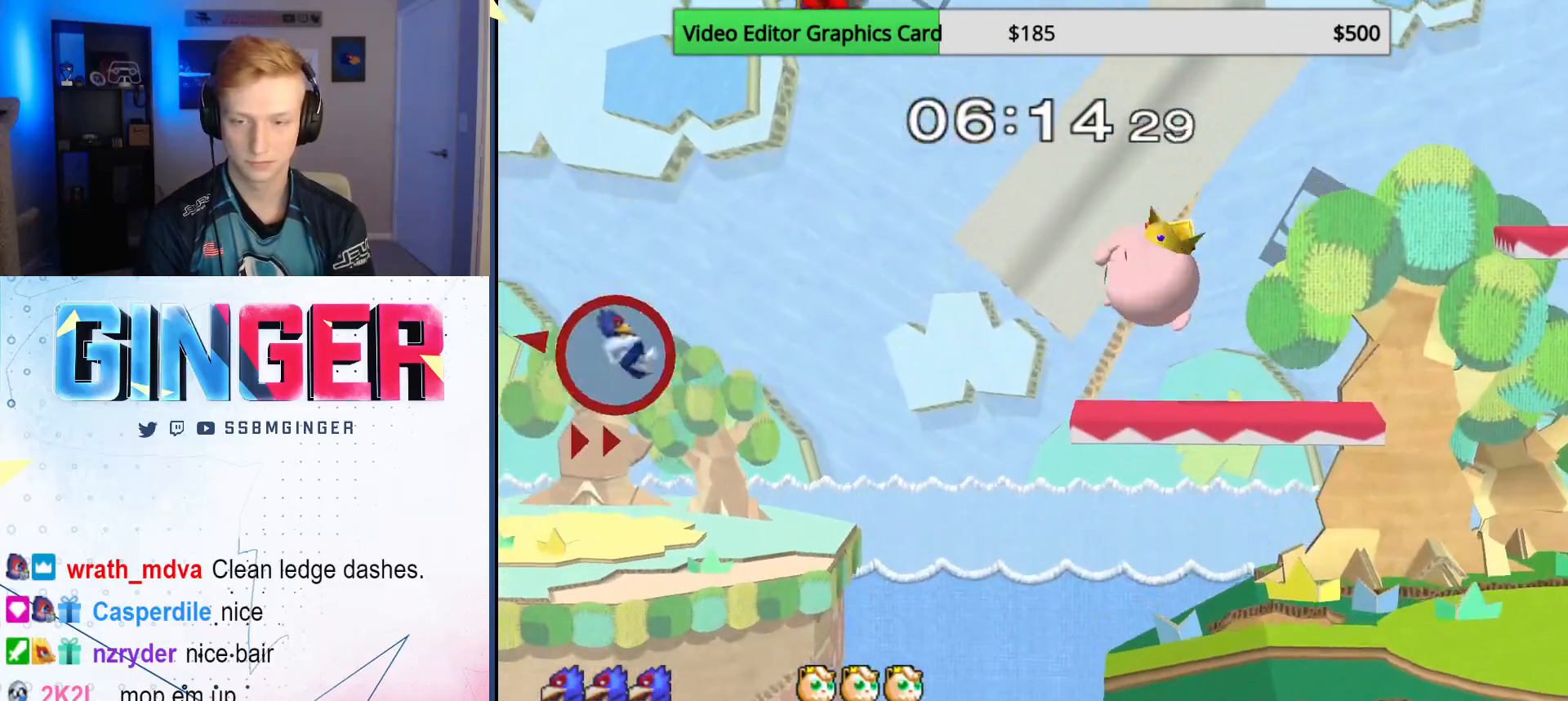
{"buttons": [], "left_stick": "right", "right_stick": "center", "events": [[17, "X", "down"], [117, "X", "up"], [150, "X", "down"], [383, "X", "up"]]}
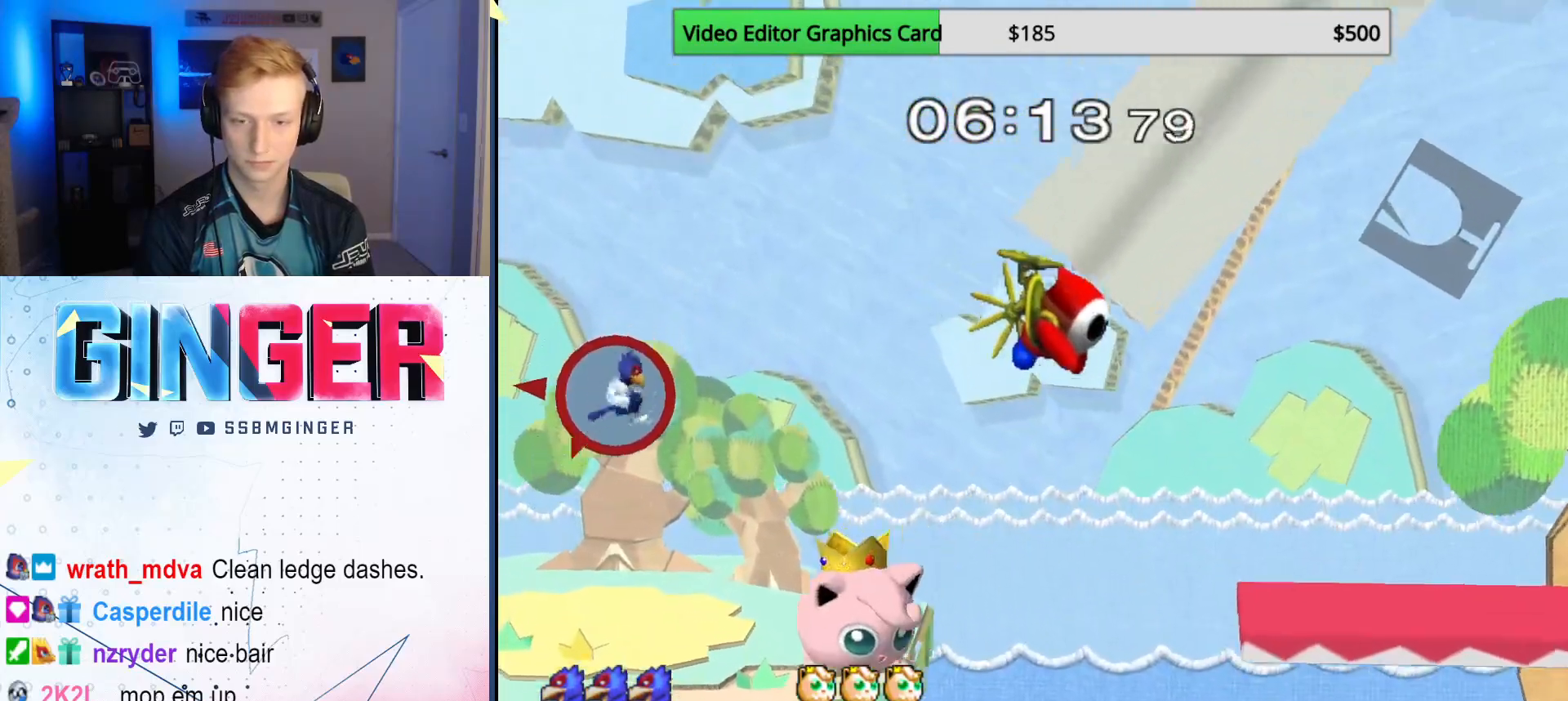
{"buttons": [], "left_stick": "right", "right_stick": "center", "events": [[17, "B", "down"], [217, "B", "up"]]}
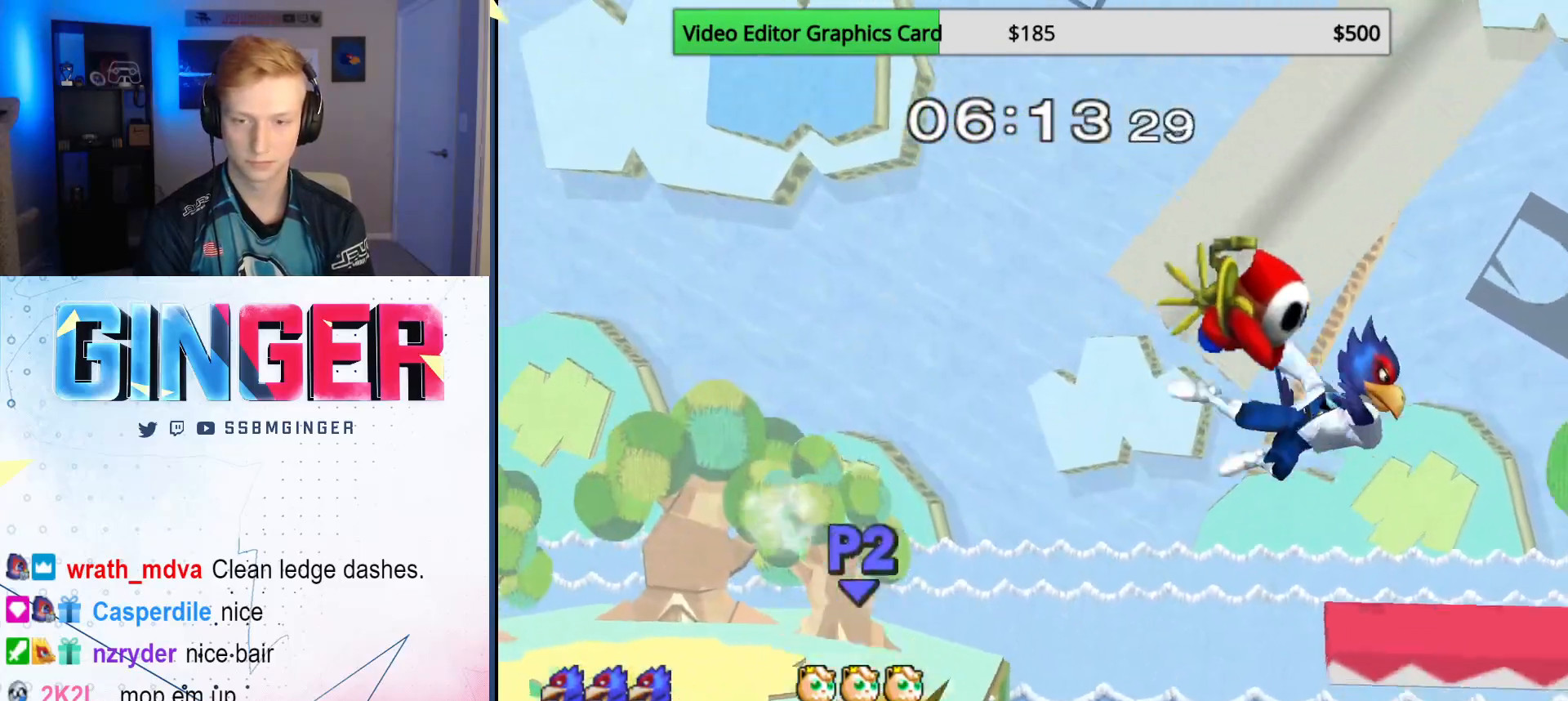
{"buttons": ["R1"], "left_stick": "down", "right_stick": "center", "events": [[200, "R1", "down"], [283, "left_stick", "down"], [300, "R1", "up"], [333, "left_stick", "center"], [467, "R1", "down"], [483, "left_stick", "down"]]}
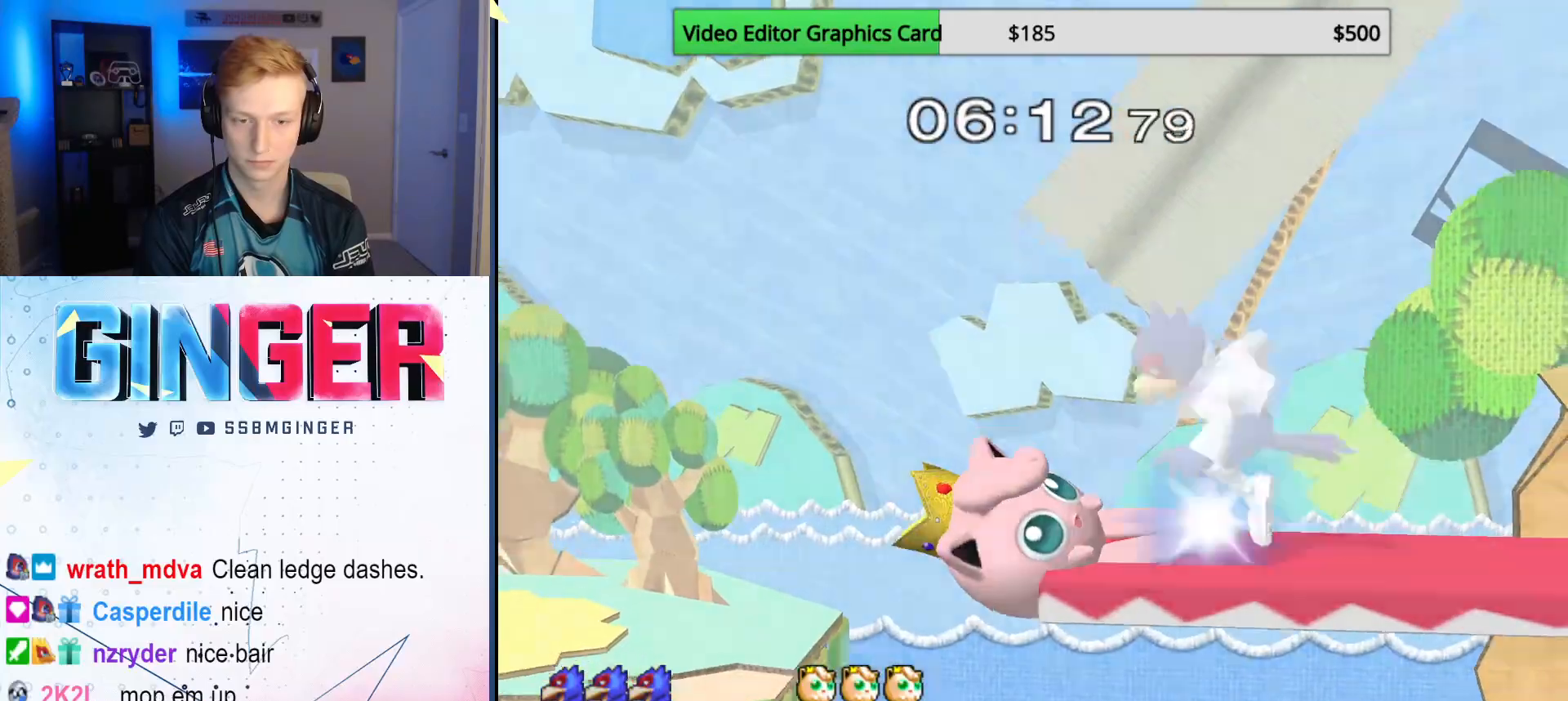
{"buttons": [], "left_stick": "left", "right_stick": "center", "events": [[350, "R1", "up"], [433, "left_stick", "left"]]}
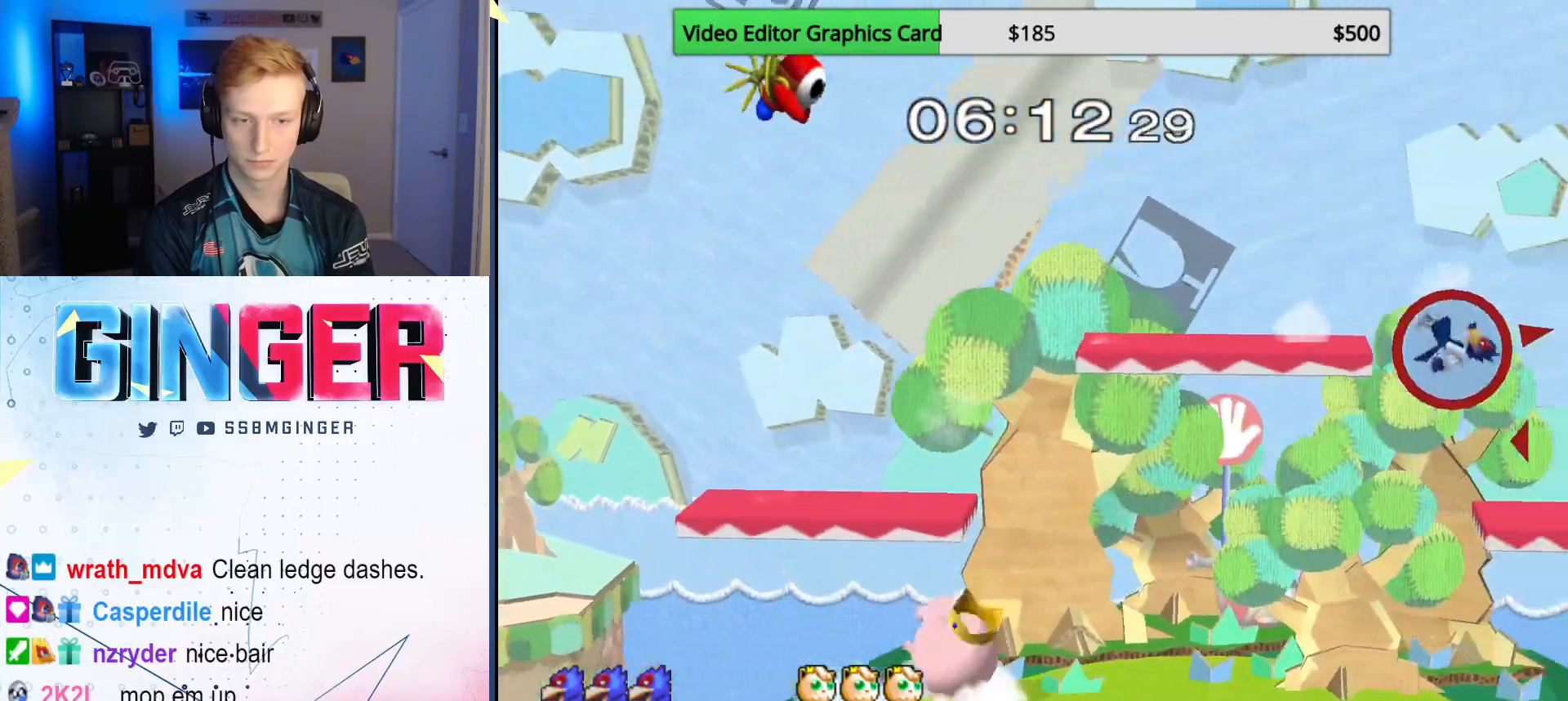
{"buttons": [], "left_stick": "left", "right_stick": "center", "events": [[283, "X", "down"], [367, "X", "up"], [417, "X", "down"], [500, "X", "up"]]}
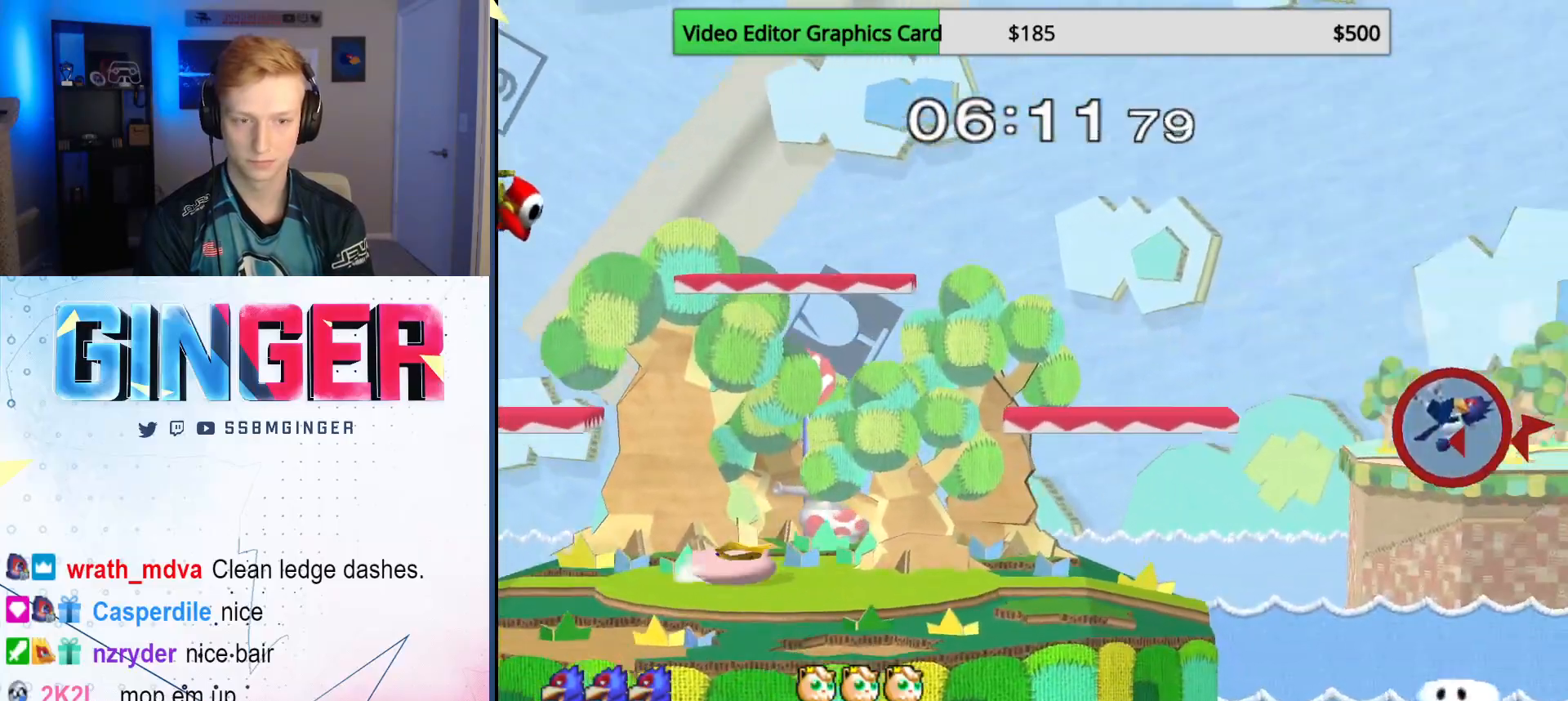
{"buttons": [], "left_stick": "left", "right_stick": "center", "events": [[33, "X", "down"], [100, "X", "up"], [150, "X", "down"], [217, "X", "up"], [267, "X", "down"], [350, "X", "up"], [417, "X", "down"], [483, "X", "up"]]}
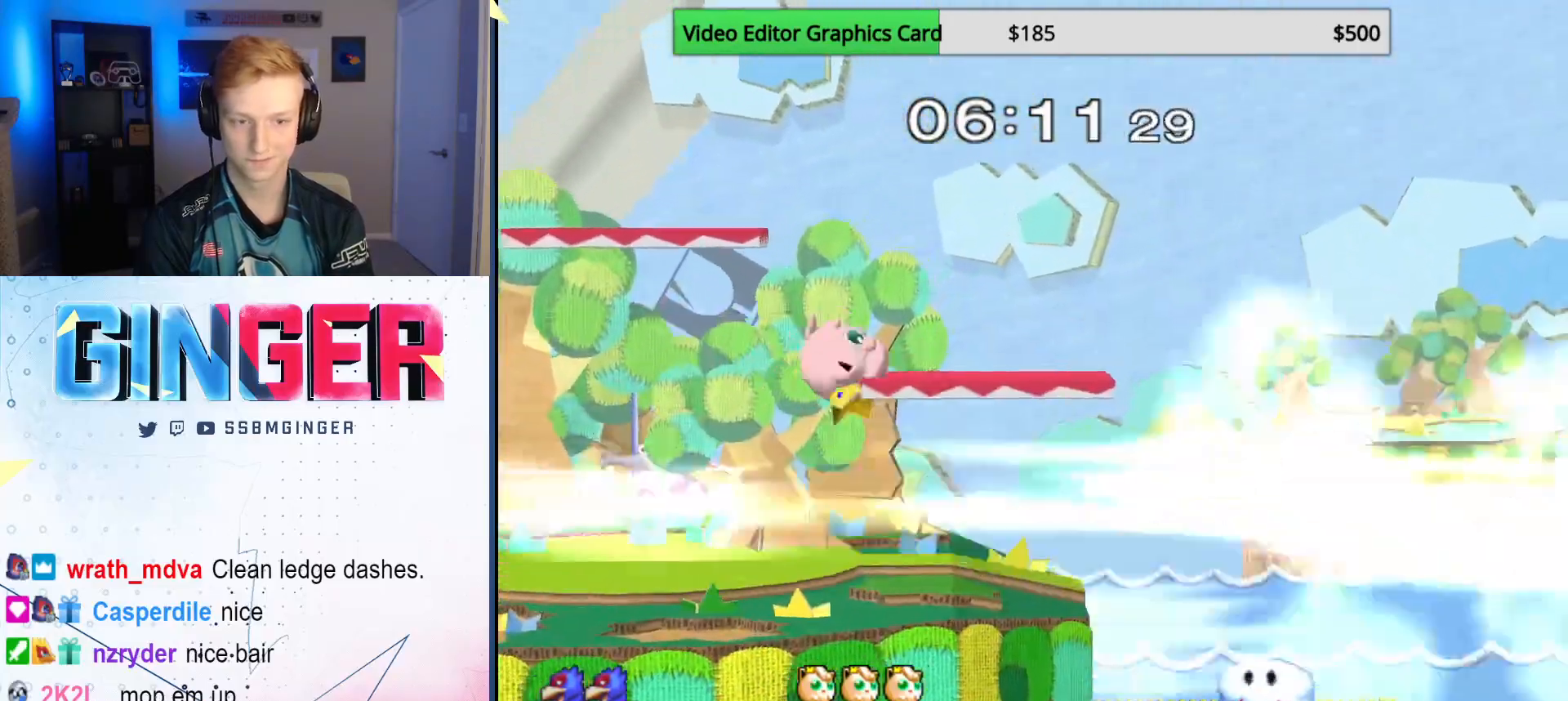
{"buttons": [], "left_stick": "left", "right_stick": "center", "events": [[17, "left_stick", "center"], [133, "left_stick", "left"], [233, "left_stick", "right"], [317, "left_stick", "left"], [400, "left_stick", "right"], [467, "left_stick", "left"]]}
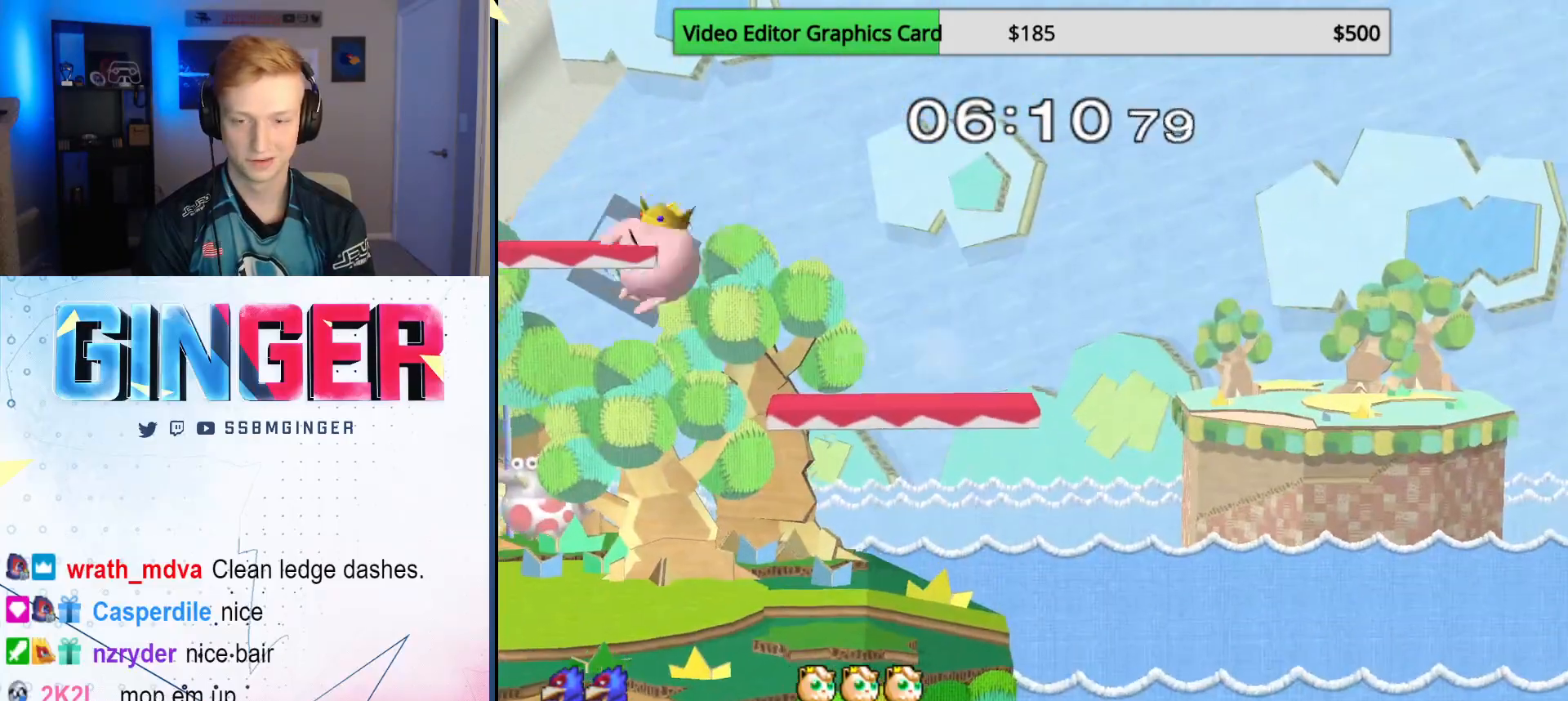
{"buttons": [], "left_stick": "center", "right_stick": "center", "events": [[33, "left_stick", "right"], [100, "left_stick", "left"], [167, "left_stick", "center"]]}
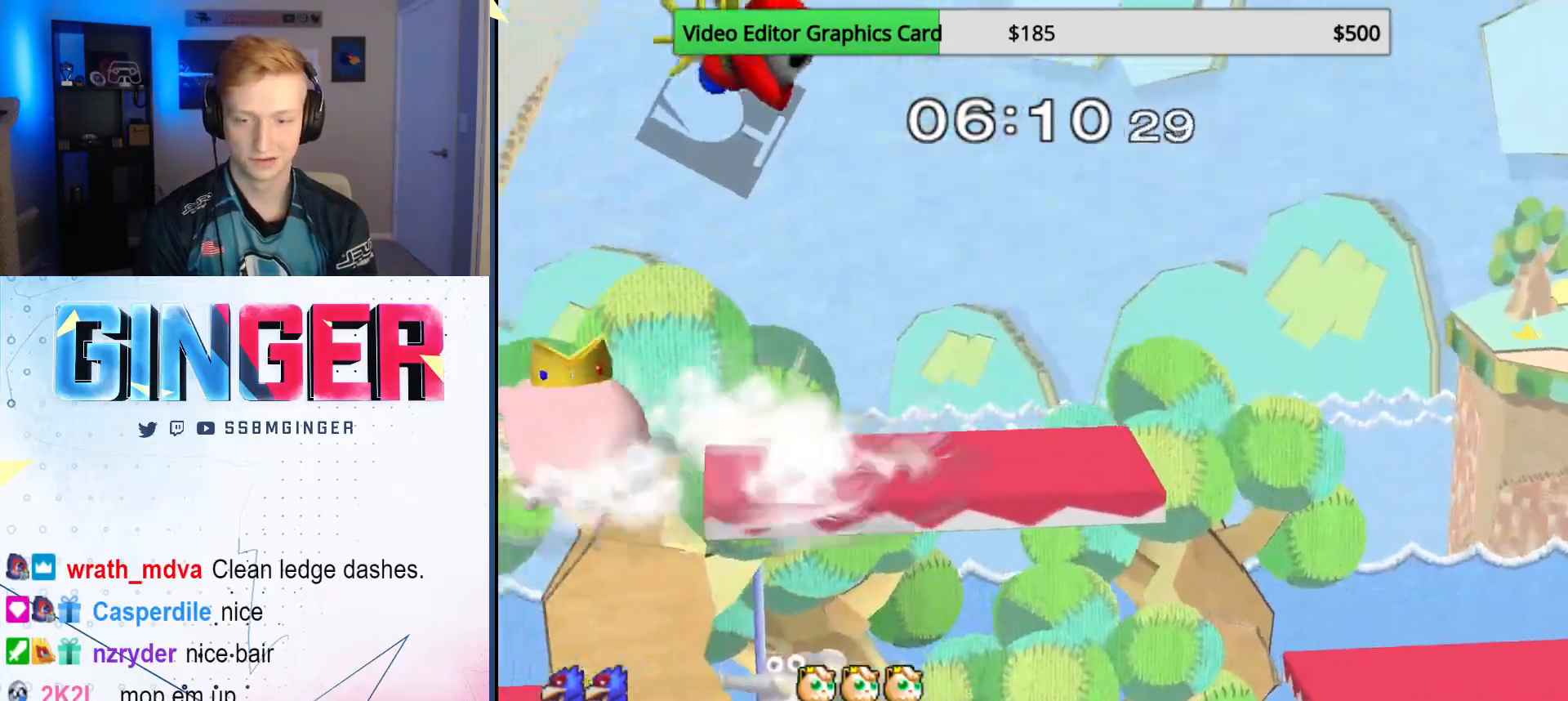
{"buttons": [], "left_stick": "center", "right_stick": "center", "events": [[67, "A", "down"], [117, "A", "up"], [150, "B", "down"], [200, "B", "up"]]}
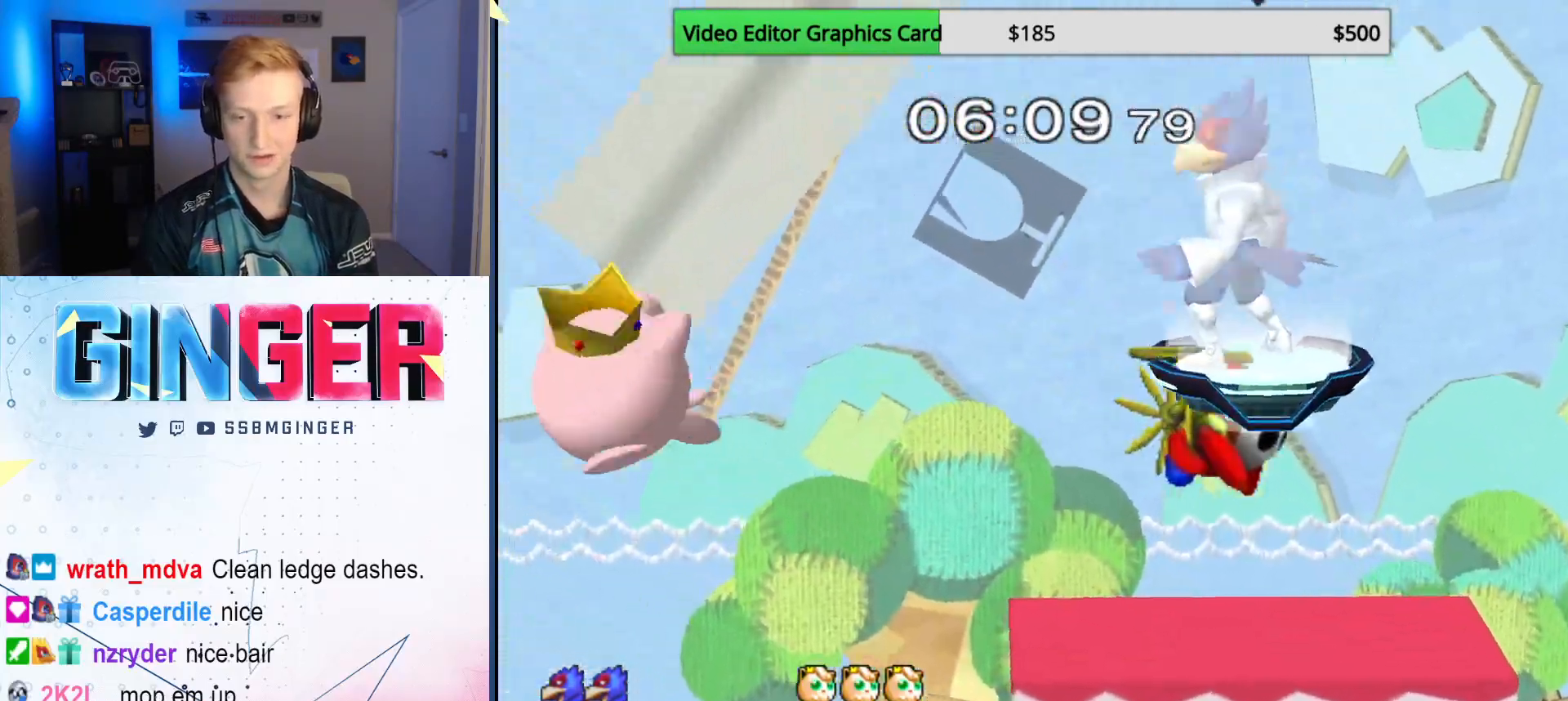
{"buttons": ["X"], "left_stick": "left", "right_stick": "center", "events": [[150, "left_stick", "left"], [267, "left_stick", "down"], [317, "left_stick", "center"], [433, "left_stick", "left"], [467, "X", "down"]]}
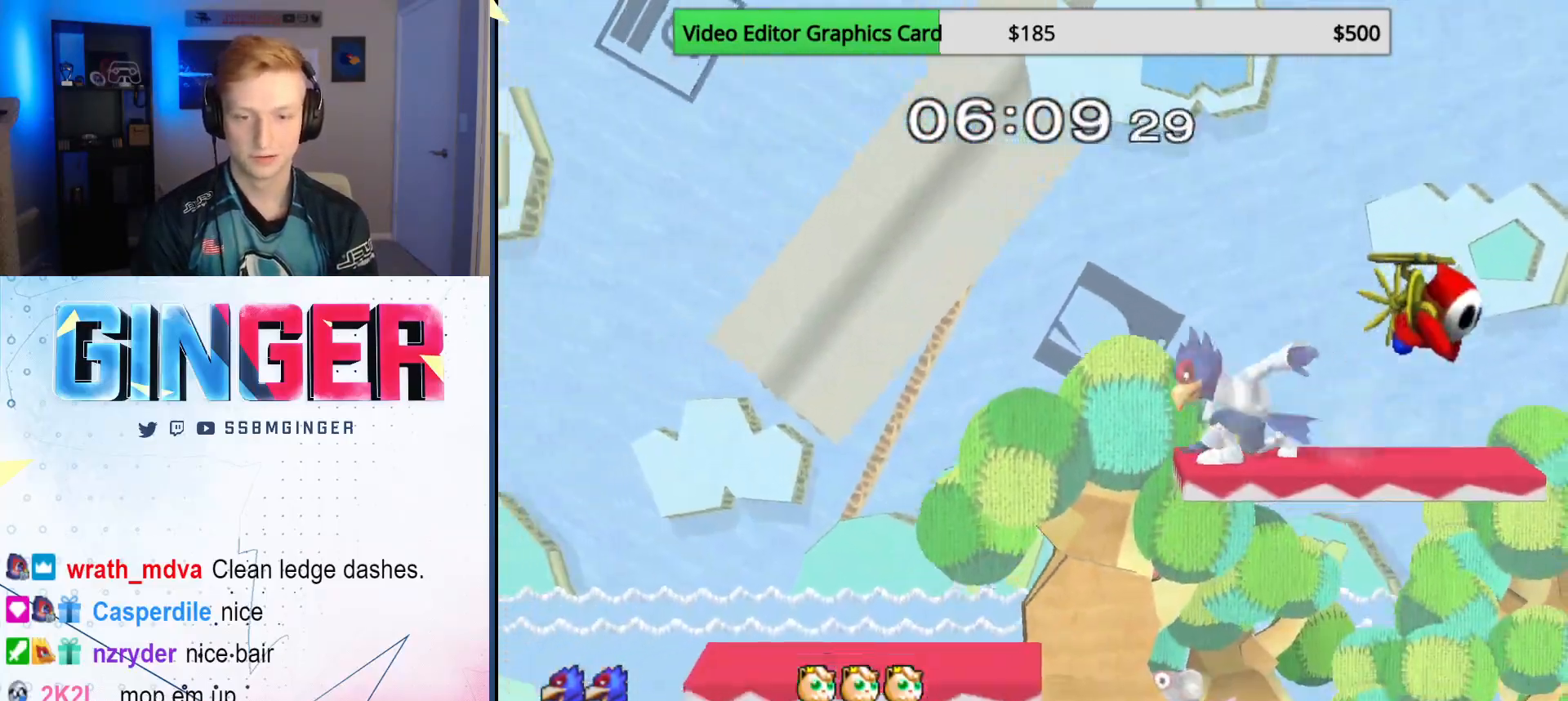
{"buttons": [], "left_stick": "center", "right_stick": "center", "events": [[17, "X", "up"], [67, "left_stick", "center"], [183, "B", "down"], [267, "left_stick", "down"], [300, "B", "up"], [400, "left_stick", "center"]]}
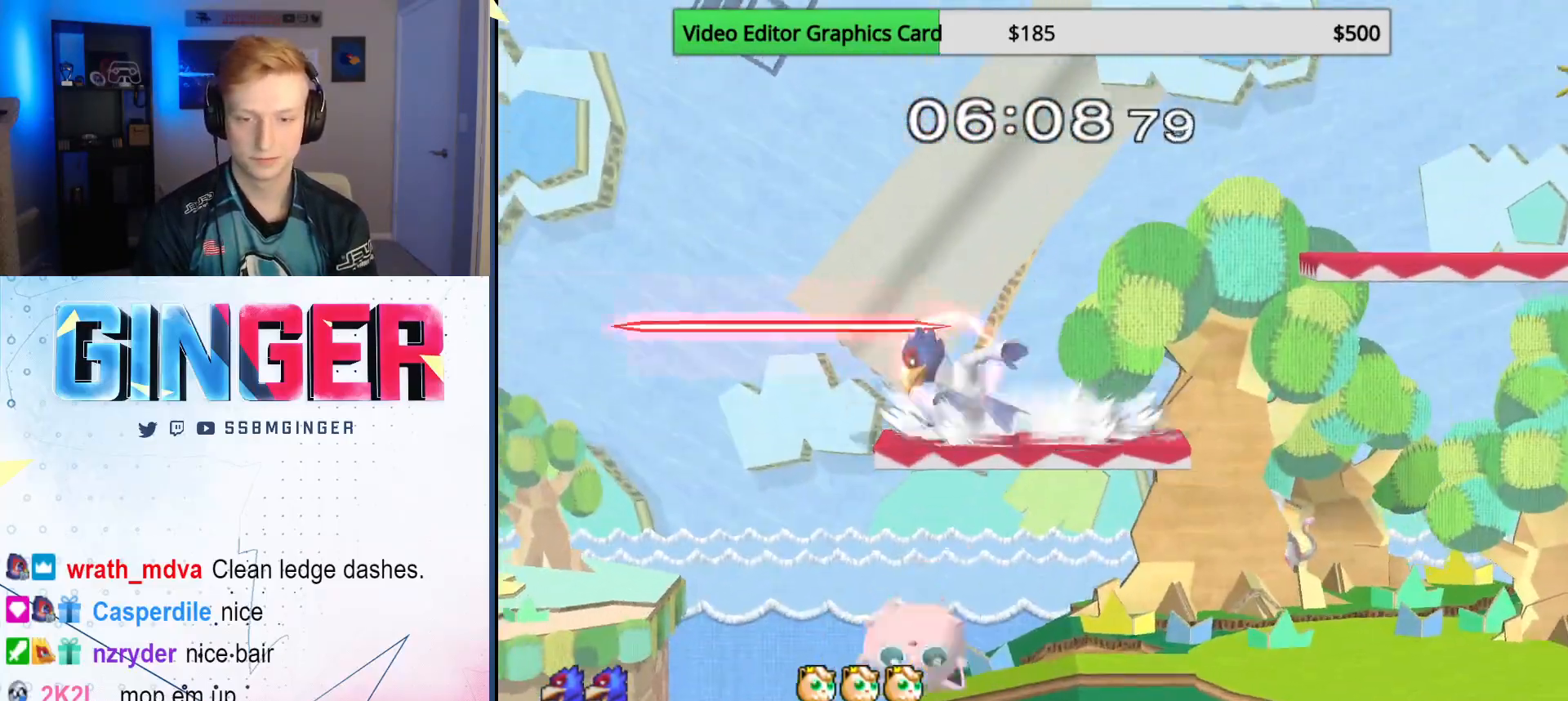
{"buttons": [], "left_stick": "left", "right_stick": "center", "events": [[33, "left_stick", "right"], [83, "X", "down"], [133, "X", "up"], [183, "left_stick", "left"]]}
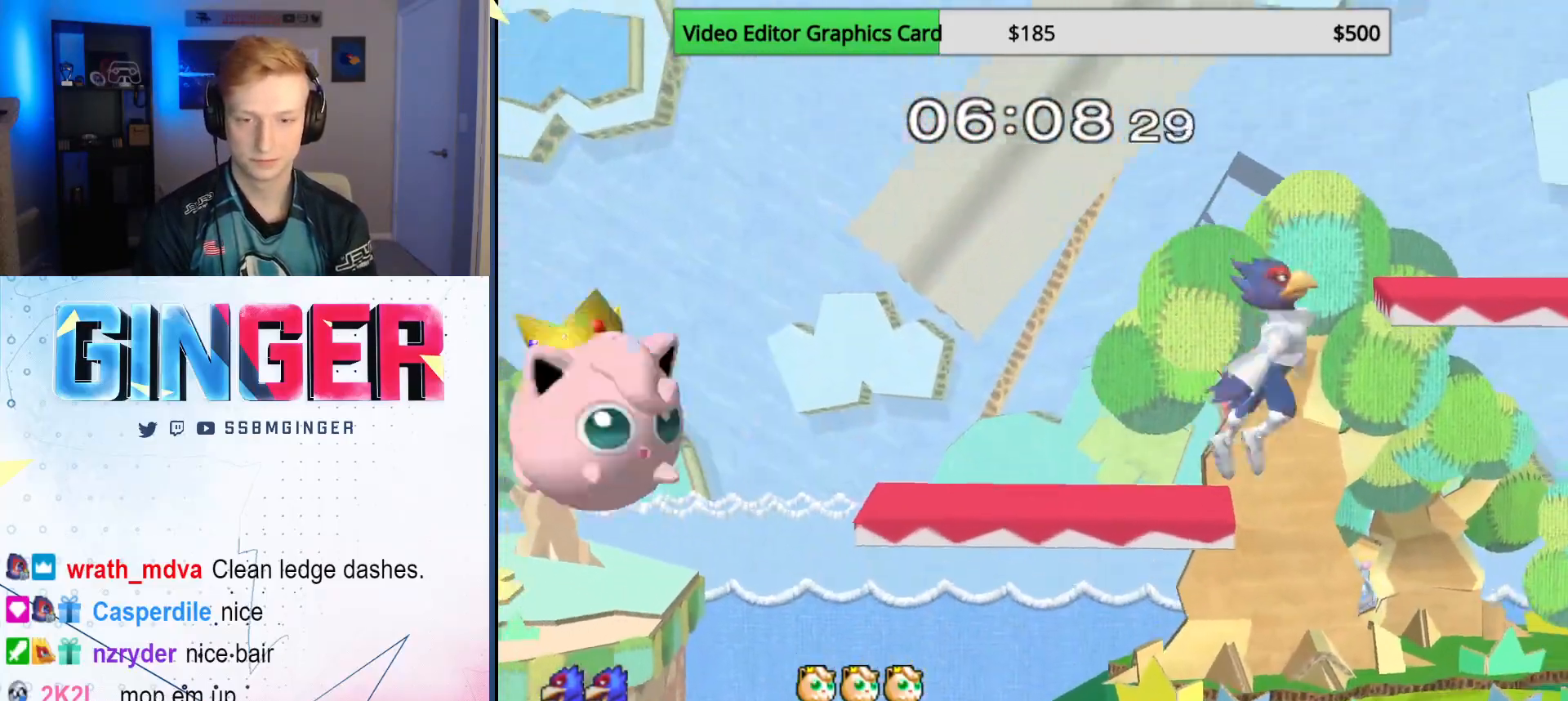
{"buttons": [], "left_stick": "left", "right_stick": "center", "events": [[67, "left_stick", "down"], [200, "left_stick", "center"], [283, "X", "down"], [383, "left_stick", "left"], [483, "X", "up"]]}
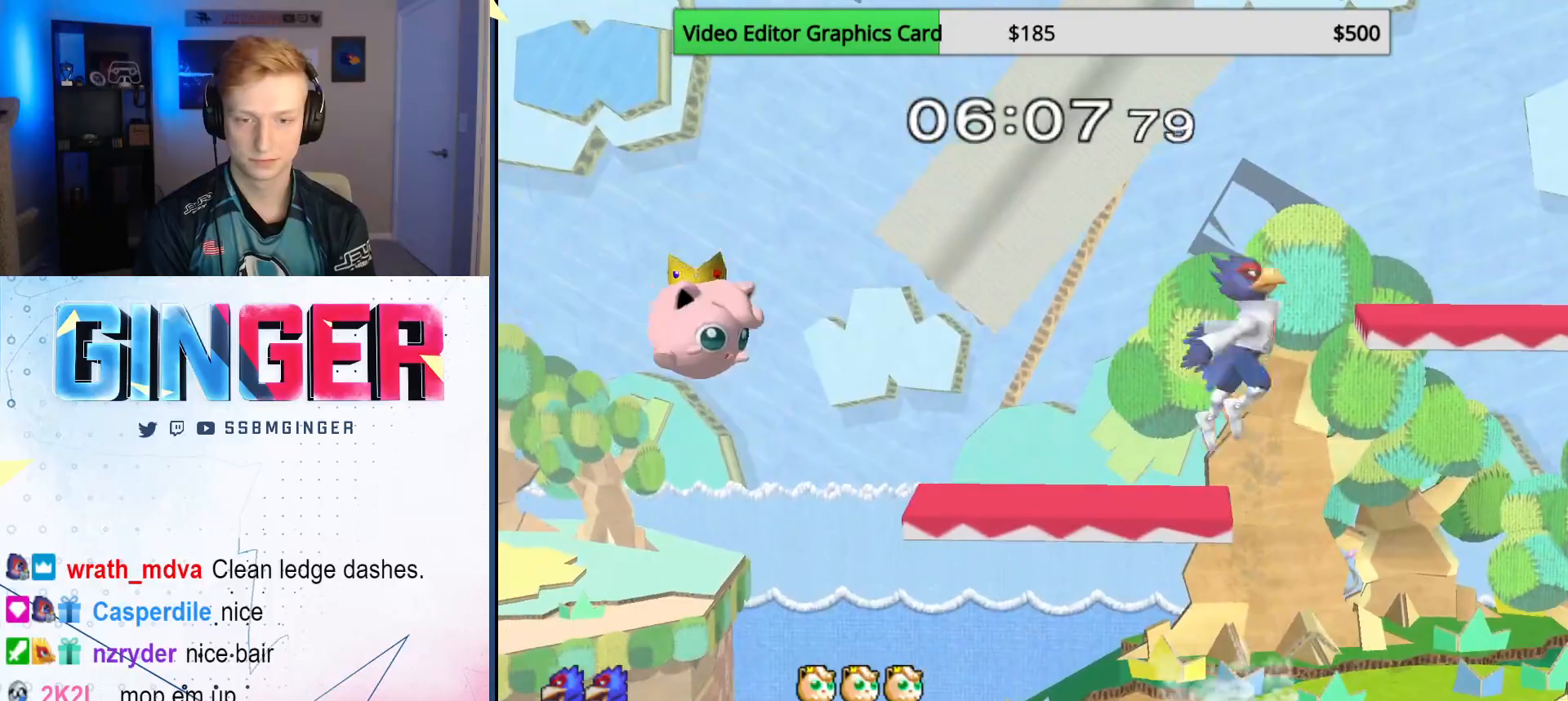
{"buttons": ["B"], "left_stick": "center", "right_stick": "center", "events": [[50, "left_stick", "right"], [267, "left_stick", "left"], [350, "left_stick", "center"], [500, "B", "down"]]}
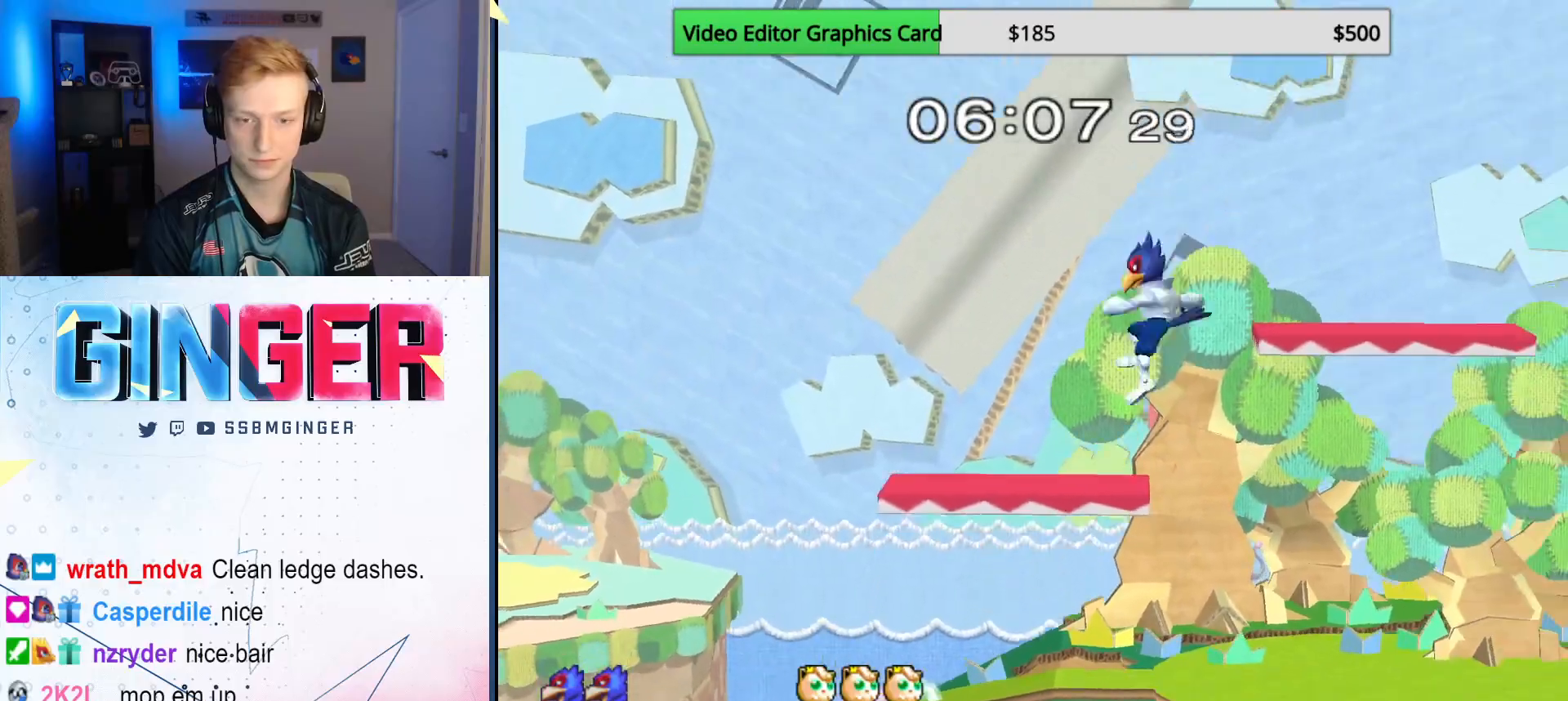
{"buttons": ["B"], "left_stick": "center", "right_stick": "center", "events": [[83, "left_stick", "down-right"], [117, "B", "up"], [200, "left_stick", "center"], [283, "left_stick", "right"], [333, "X", "down"], [400, "X", "up"], [400, "left_stick", "left"], [483, "left_stick", "center"], [500, "B", "down"]]}
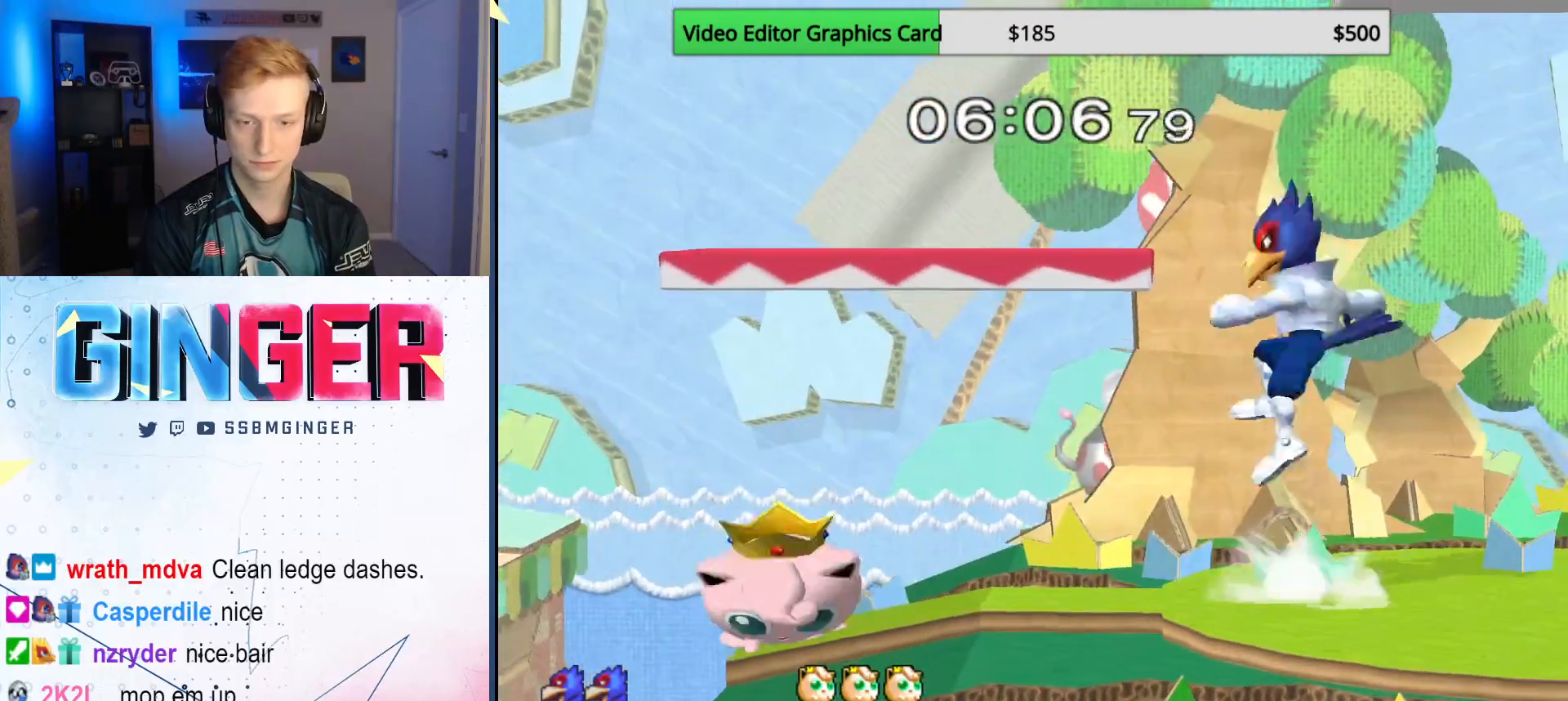
{"buttons": ["X", "L1"], "left_stick": "center", "right_stick": "center", "events": [[117, "B", "up"], [117, "left_stick", "down"], [267, "left_stick", "left"], [367, "left_stick", "right"], [450, "L1", "down"], [450, "left_stick", "center"], [500, "X", "down"]]}
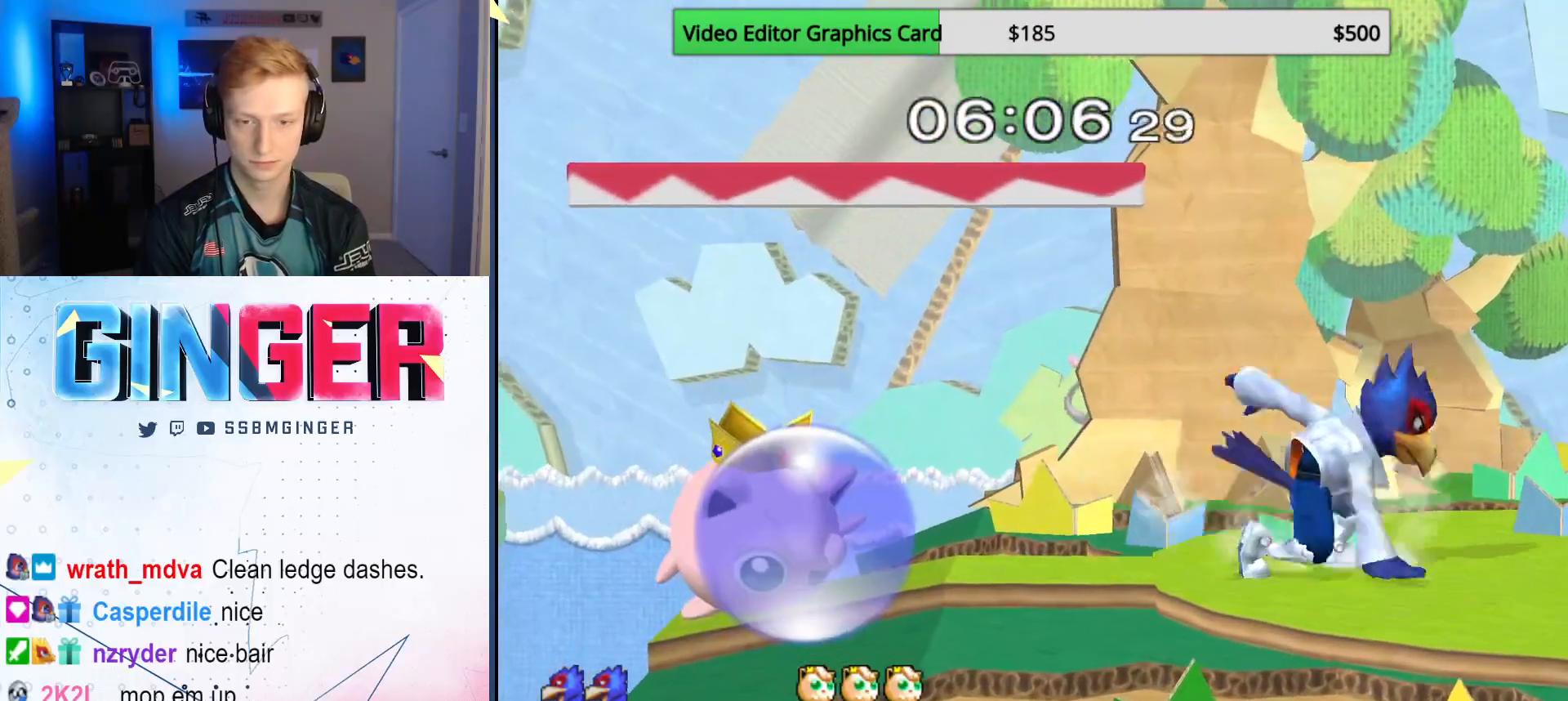
{"buttons": ["R1"], "left_stick": "center", "right_stick": "center", "events": [[33, "X", "up"], [50, "left_stick", "left"], [117, "L1", "up"], [300, "right_stick", "left"], [317, "left_stick", "down"], [350, "right_stick", "center"], [383, "R1", "down"], [433, "left_stick", "left"], [500, "left_stick", "center"]]}
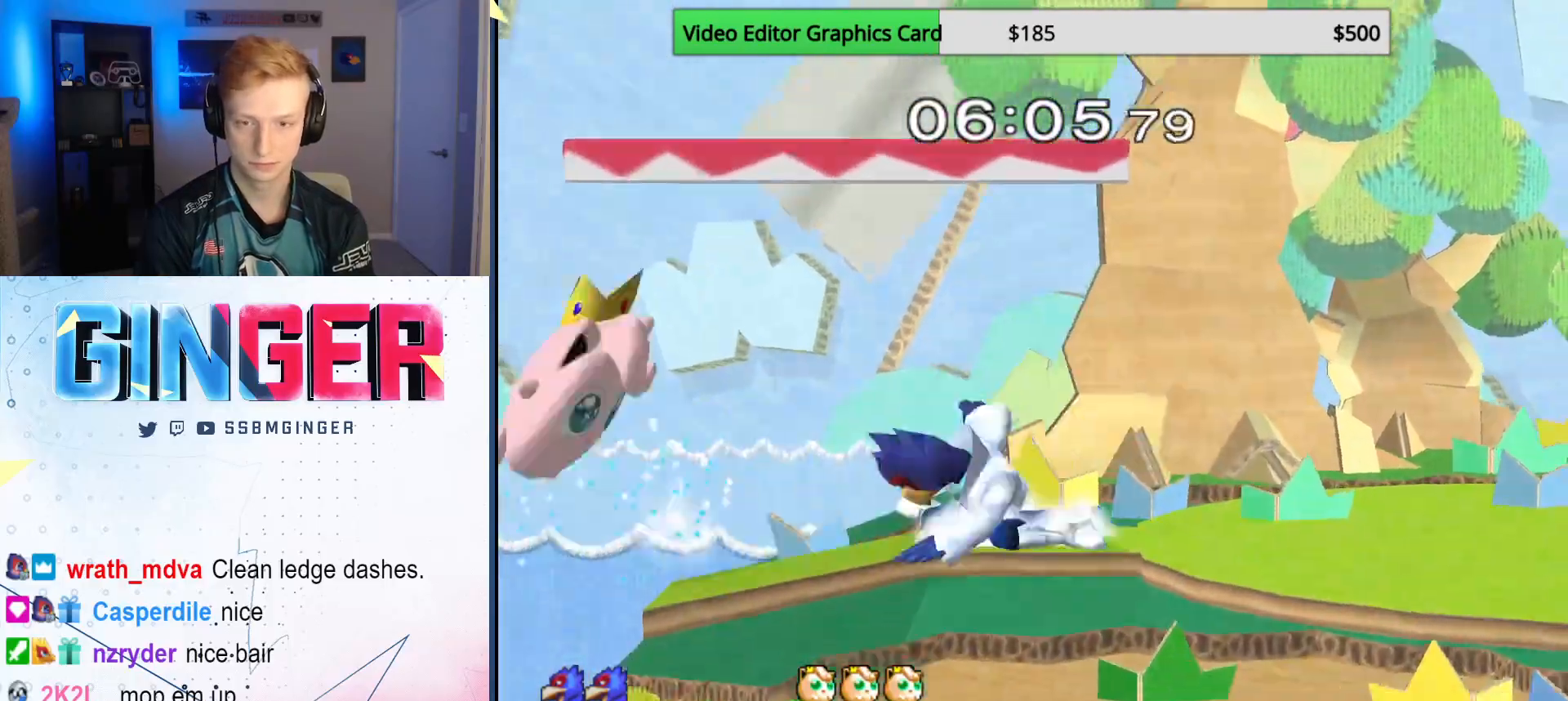
{"buttons": ["R1"], "left_stick": "down", "right_stick": "center", "events": [[17, "R1", "up"], [217, "X", "down"], [350, "X", "up"], [367, "left_stick", "down"], [433, "R1", "down"]]}